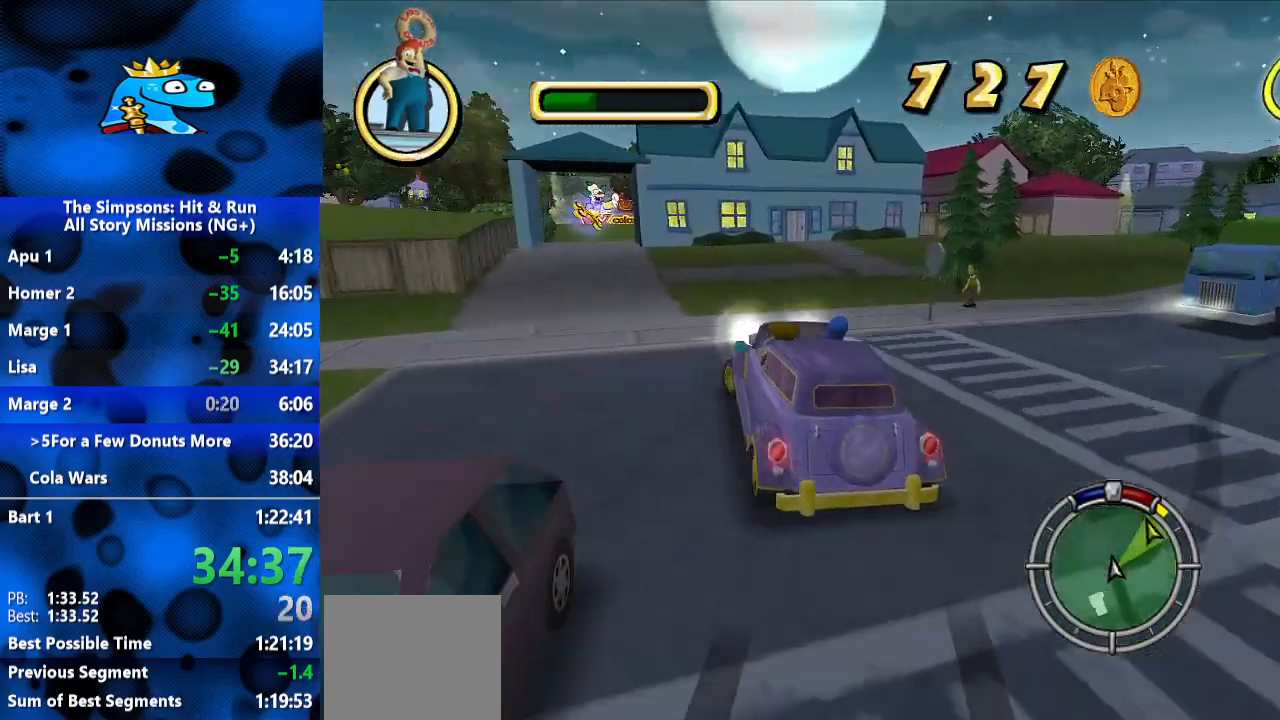
Gameplay with a controller (Xbox layout); each line is a JSON object with the inputs held at the frame after it. "events" lists button and stick changes between this image and that frame as [ms after this image, input, new state], when the widget could be followed in between. Not read: R3.
{"buttons": ["R2"], "left_stick": "center", "right_stick": "center", "events": [[333, "left_stick", "center"]]}
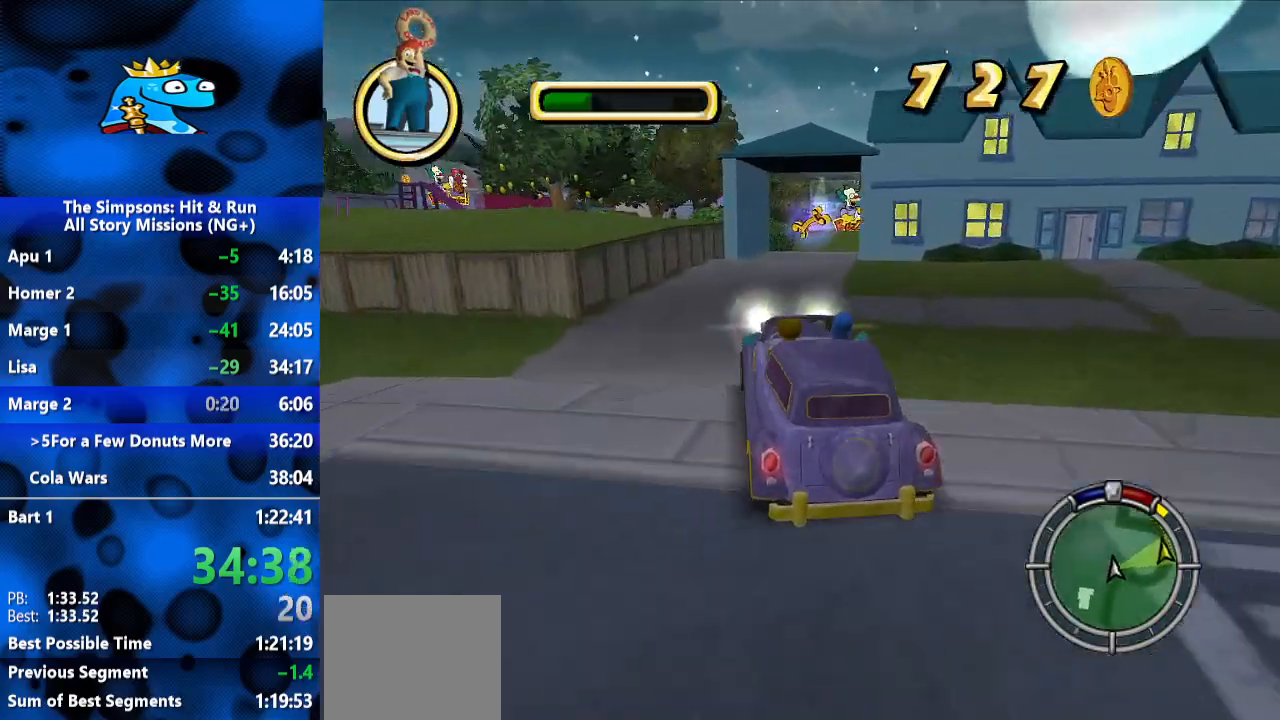
{"buttons": ["R2"], "left_stick": "right", "right_stick": "center", "events": [[233, "left_stick", "right"]]}
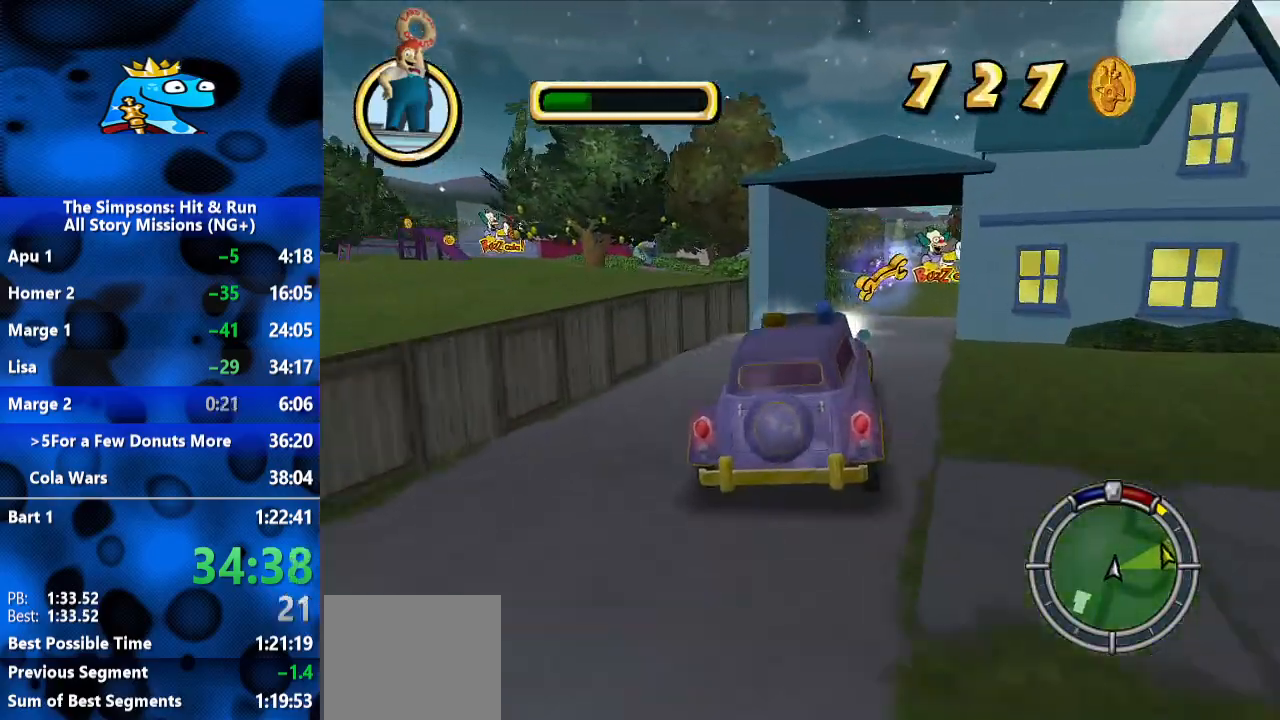
{"buttons": [], "left_stick": "center", "right_stick": "center", "events": [[200, "L2", "down"], [233, "R2", "up"], [333, "L2", "up"], [367, "left_stick", "center"]]}
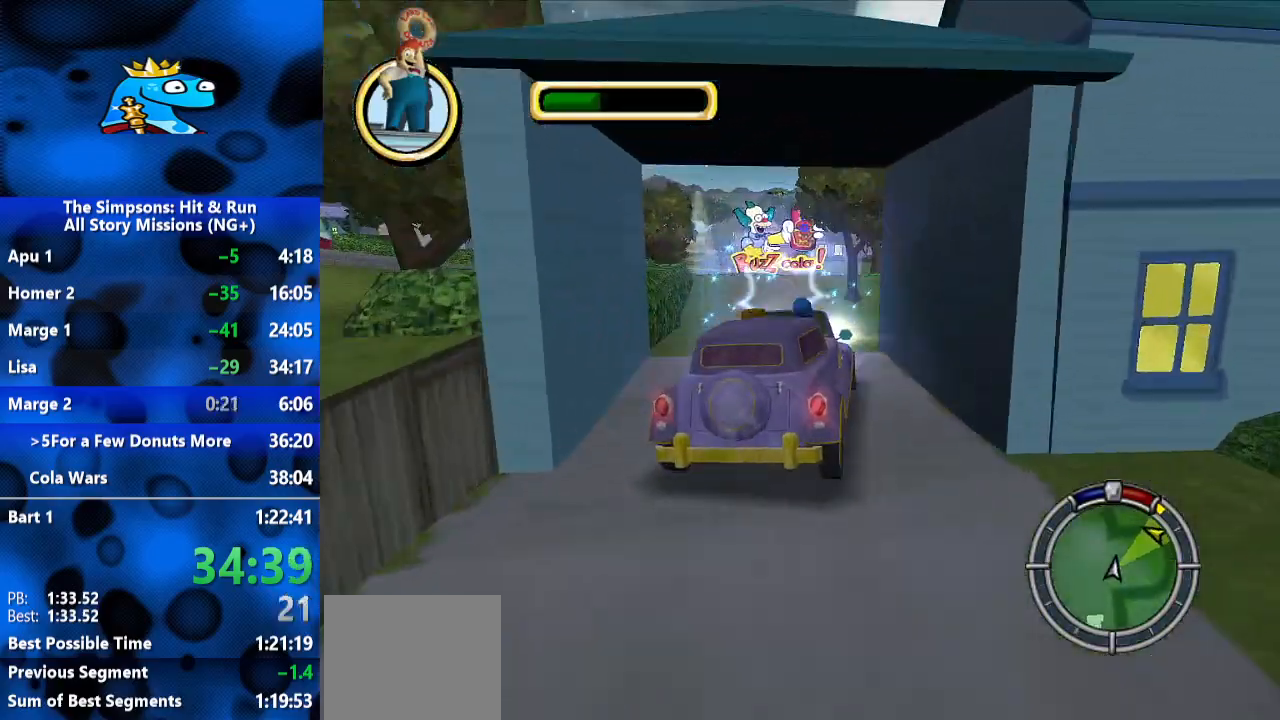
{"buttons": ["R1"], "left_stick": "left", "right_stick": "center", "events": [[33, "left_stick", "left"], [300, "R1", "down"]]}
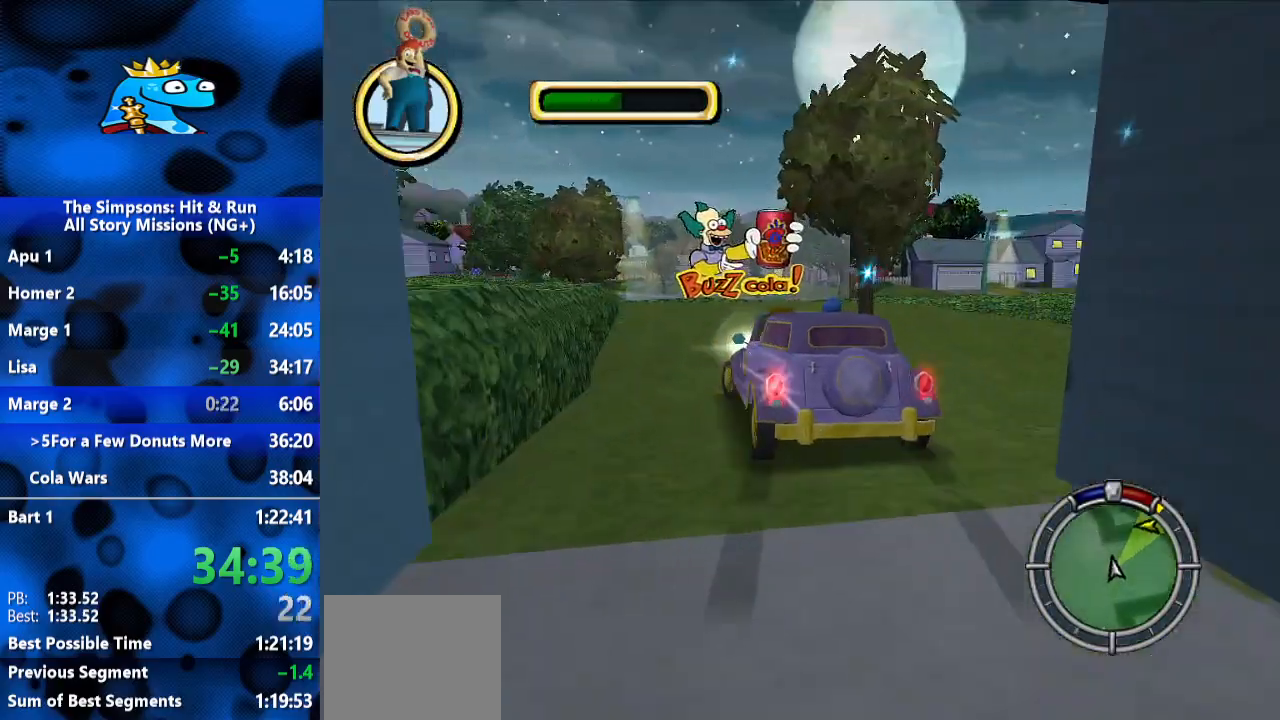
{"buttons": [], "left_stick": "left", "right_stick": "center", "events": [[67, "L2", "down"], [200, "L2", "up"], [400, "R1", "up"]]}